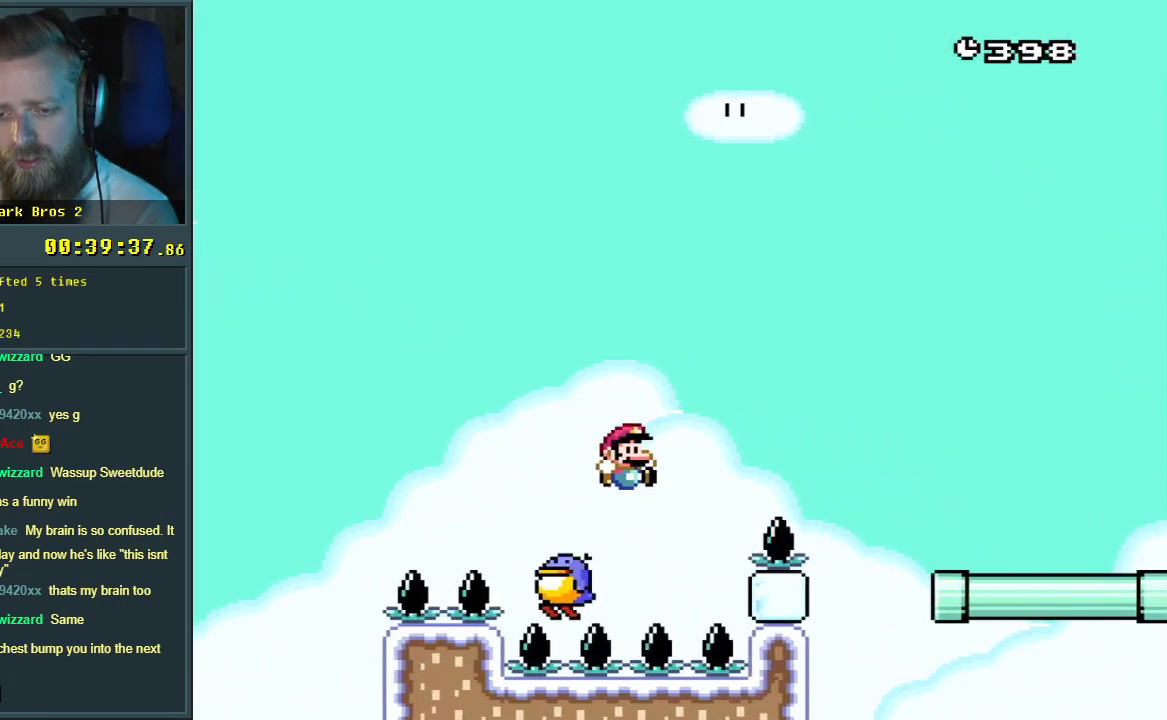
Gameplay with a controller (Nintendo layout); each line is a JSON object with the inputs held at the frame after it. "events" lists button and stick changes between this image and that frame as [ms after this image, input, new state], when the widget could be followed in between. Not read: L3 R3.
{"buttons": ["B", "Y", "DPAD_RIGHT"], "events": []}
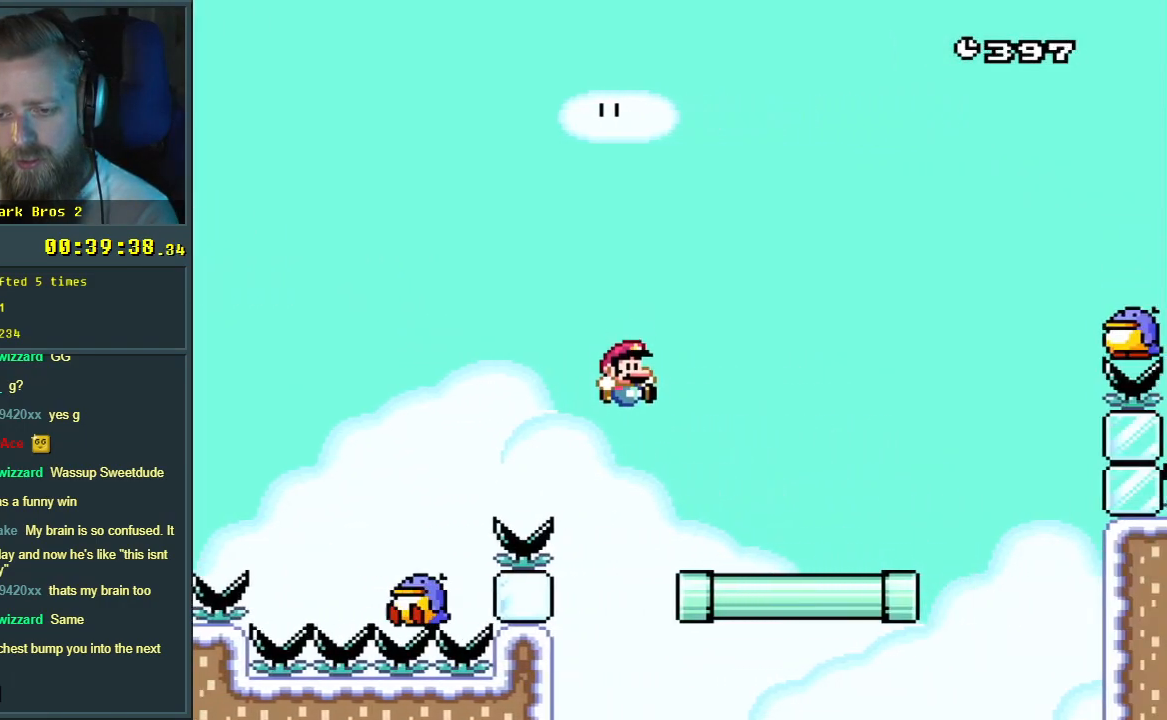
{"buttons": ["B", "Y"], "events": [[17, "B", "up"], [200, "DPAD_RIGHT", "up"], [200, "DPAD_UP", "down"], [233, "DPAD_LEFT", "down"], [233, "DPAD_UP", "up"], [417, "B", "down"], [500, "DPAD_LEFT", "up"]]}
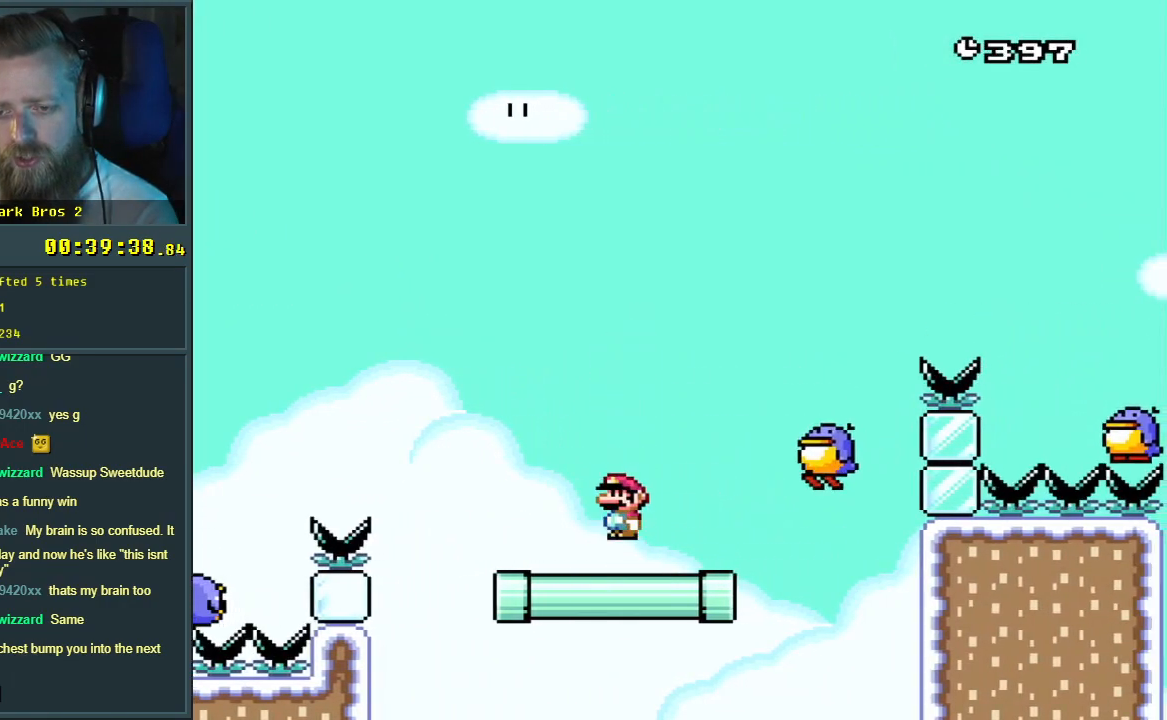
{"buttons": ["DPAD_LEFT"], "events": [[67, "Y", "up"], [83, "B", "up"], [450, "DPAD_LEFT", "down"]]}
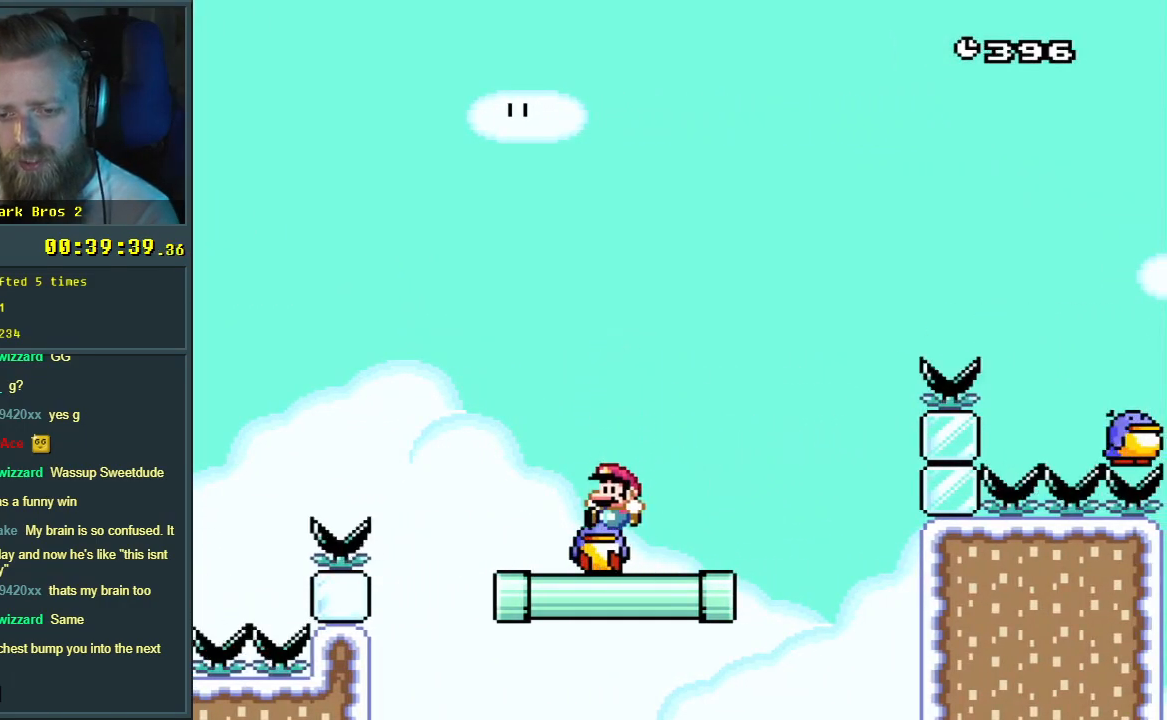
{"buttons": ["Y", "DPAD_RIGHT"], "events": [[83, "DPAD_LEFT", "up"], [300, "DPAD_RIGHT", "down"], [383, "Y", "down"]]}
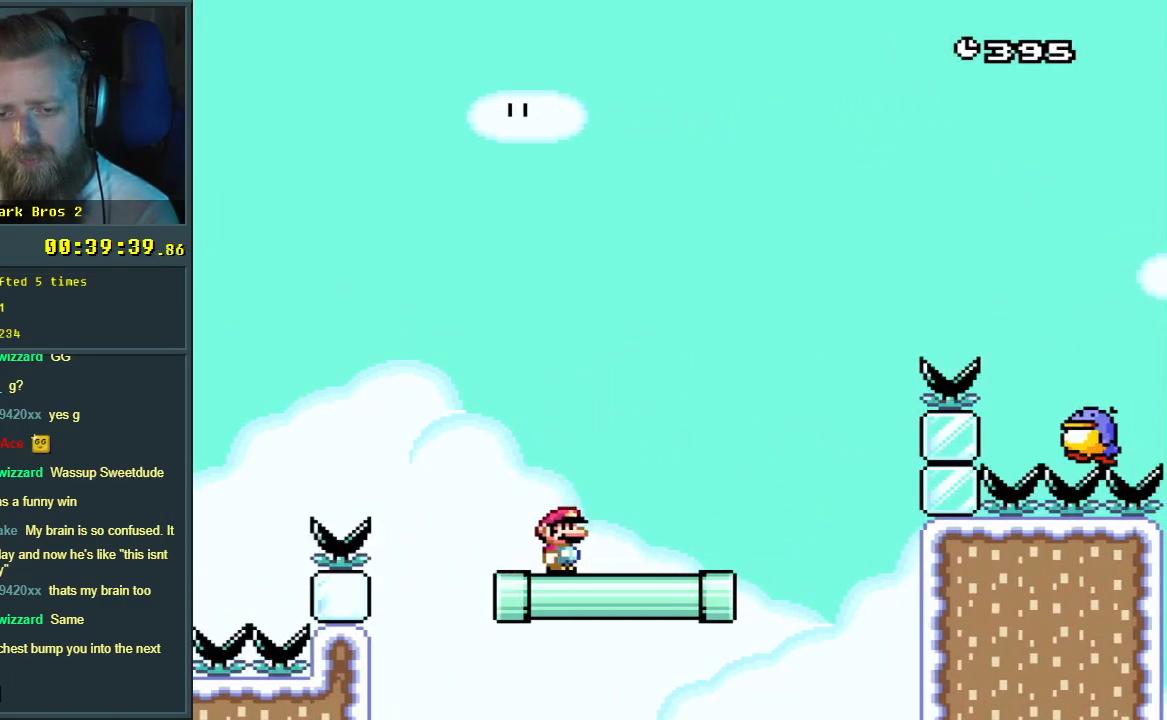
{"buttons": ["Y", "DPAD_RIGHT"], "events": [[33, "DPAD_RIGHT", "up"], [350, "DPAD_RIGHT", "down"]]}
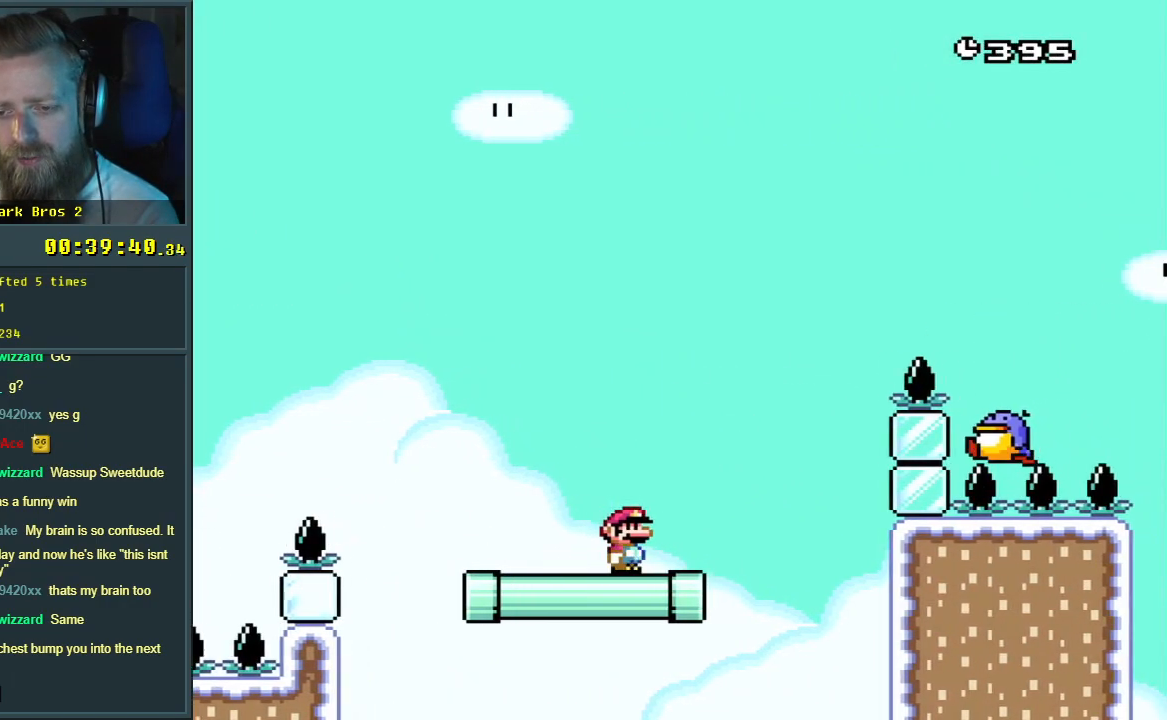
{"buttons": ["B", "Y", "DPAD_RIGHT"], "events": [[117, "B", "down"]]}
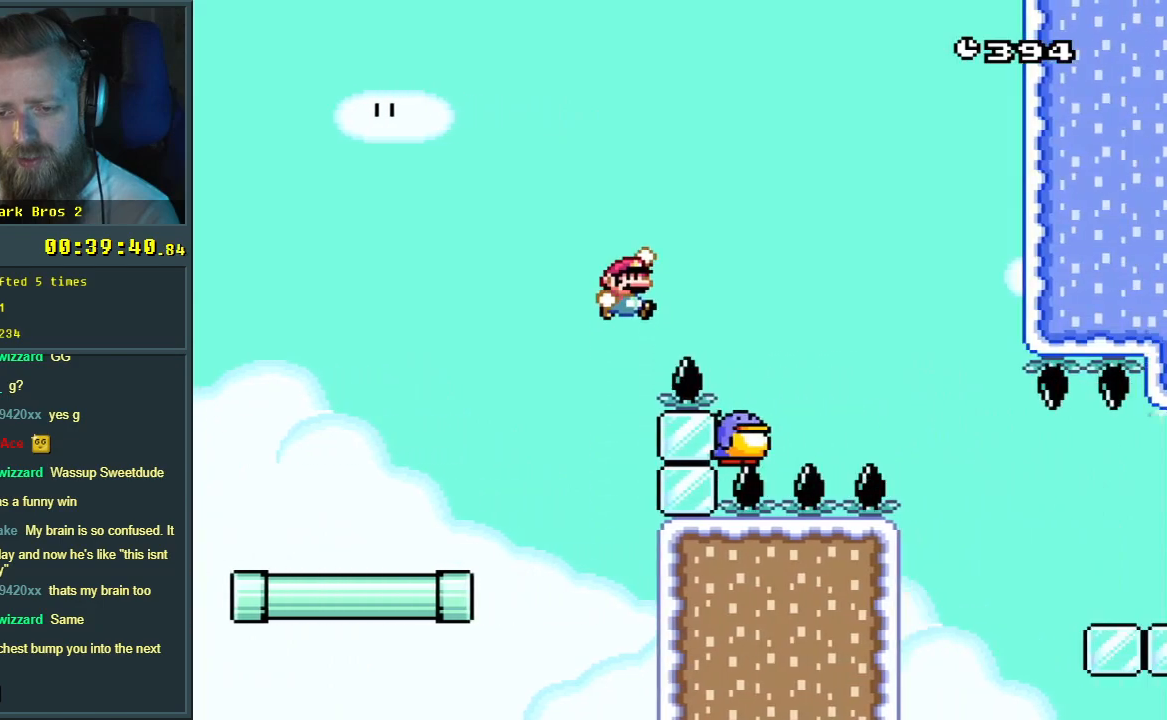
{"buttons": ["B", "Y"], "events": [[50, "DPAD_RIGHT", "up"], [183, "DPAD_LEFT", "down"], [333, "DPAD_LEFT", "up"], [400, "DPAD_RIGHT", "down"], [467, "DPAD_RIGHT", "up"]]}
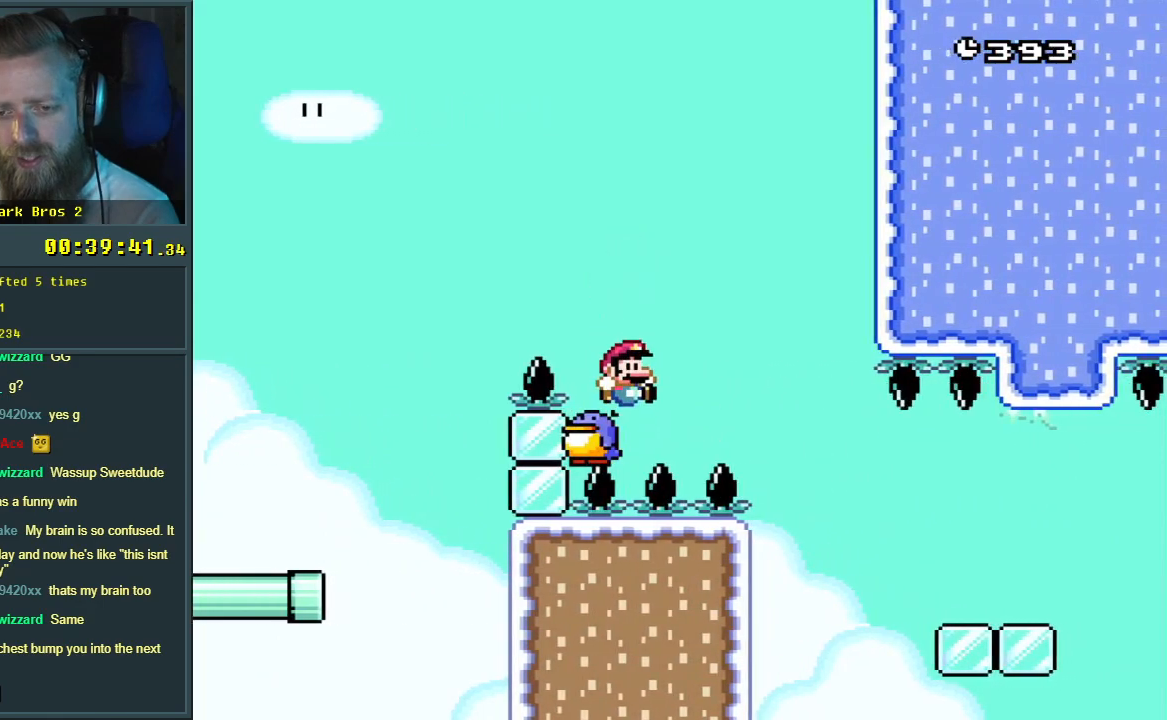
{"buttons": ["B", "Y"], "events": [[283, "DPAD_RIGHT", "down"], [500, "DPAD_RIGHT", "up"]]}
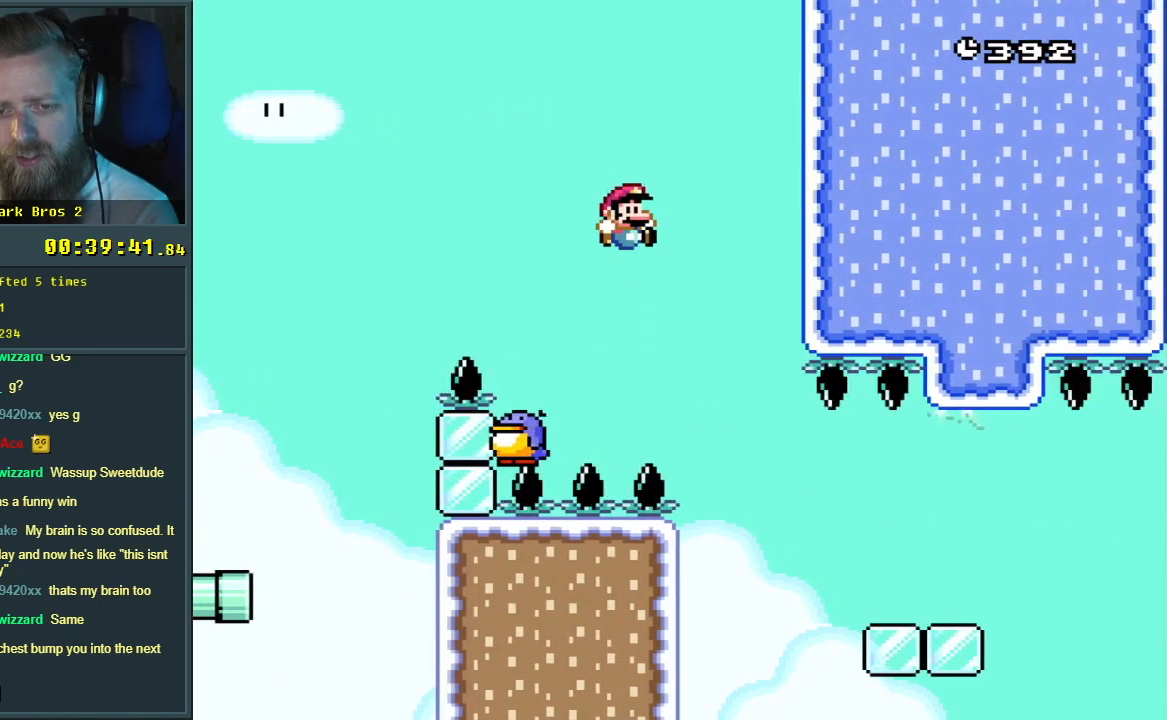
{"buttons": ["B", "Y", "DPAD_RIGHT"], "events": [[100, "DPAD_RIGHT", "down"]]}
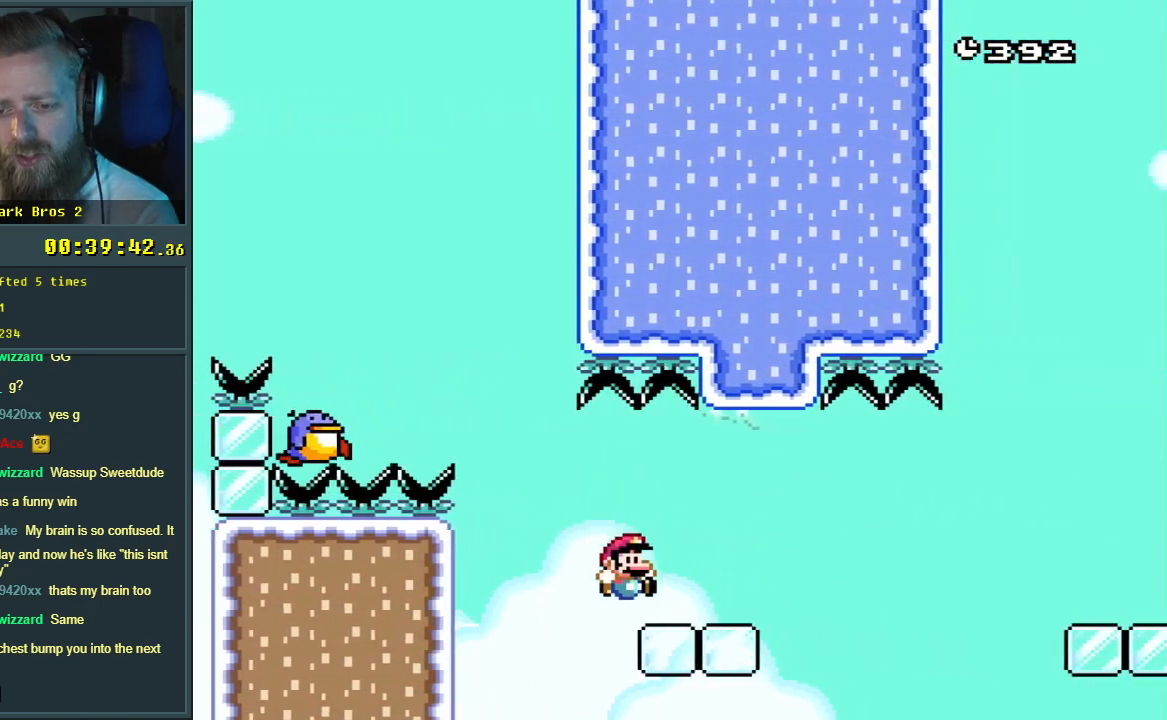
{"buttons": ["X"], "events": [[33, "B", "up"], [50, "DPAD_RIGHT", "up"], [50, "X", "down"], [50, "Y", "up"], [83, "DPAD_LEFT", "down"], [150, "A", "down"], [267, "DPAD_LEFT", "up"], [317, "A", "up"], [333, "DPAD_LEFT", "down"], [433, "DPAD_LEFT", "up"]]}
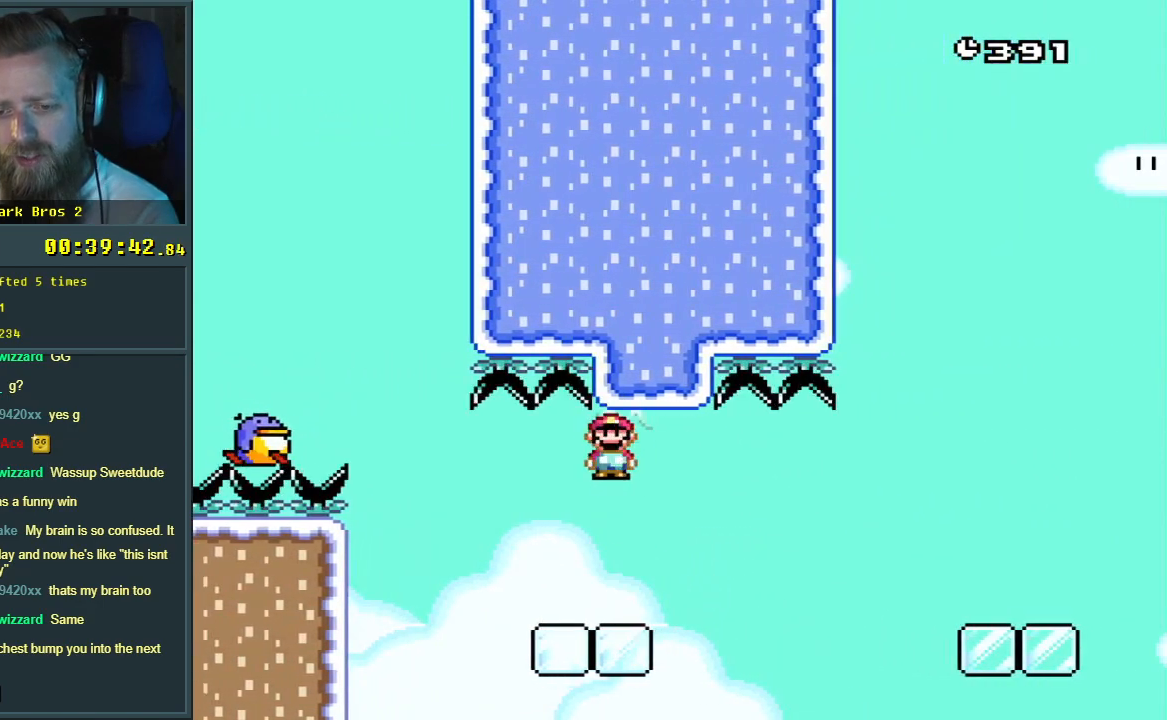
{"buttons": ["X", "DPAD_RIGHT"], "events": [[350, "DPAD_RIGHT", "down"]]}
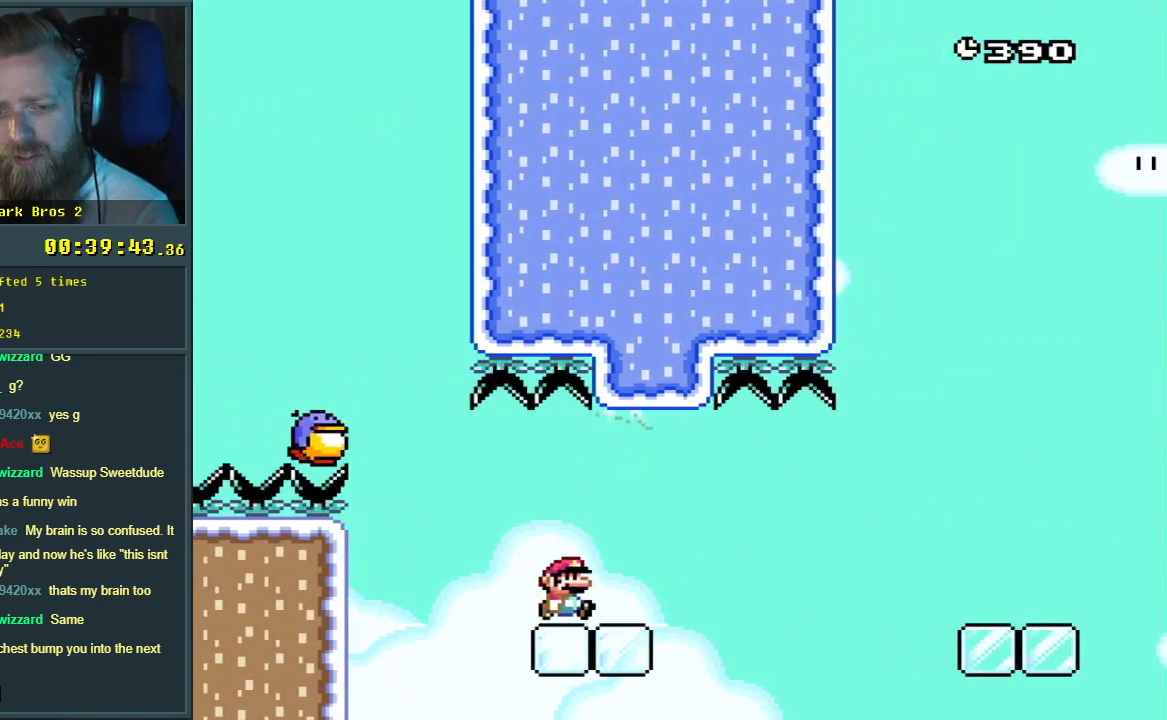
{"buttons": ["A", "X", "DPAD_RIGHT"], "events": [[200, "A", "down"], [250, "A", "up"], [400, "A", "down"]]}
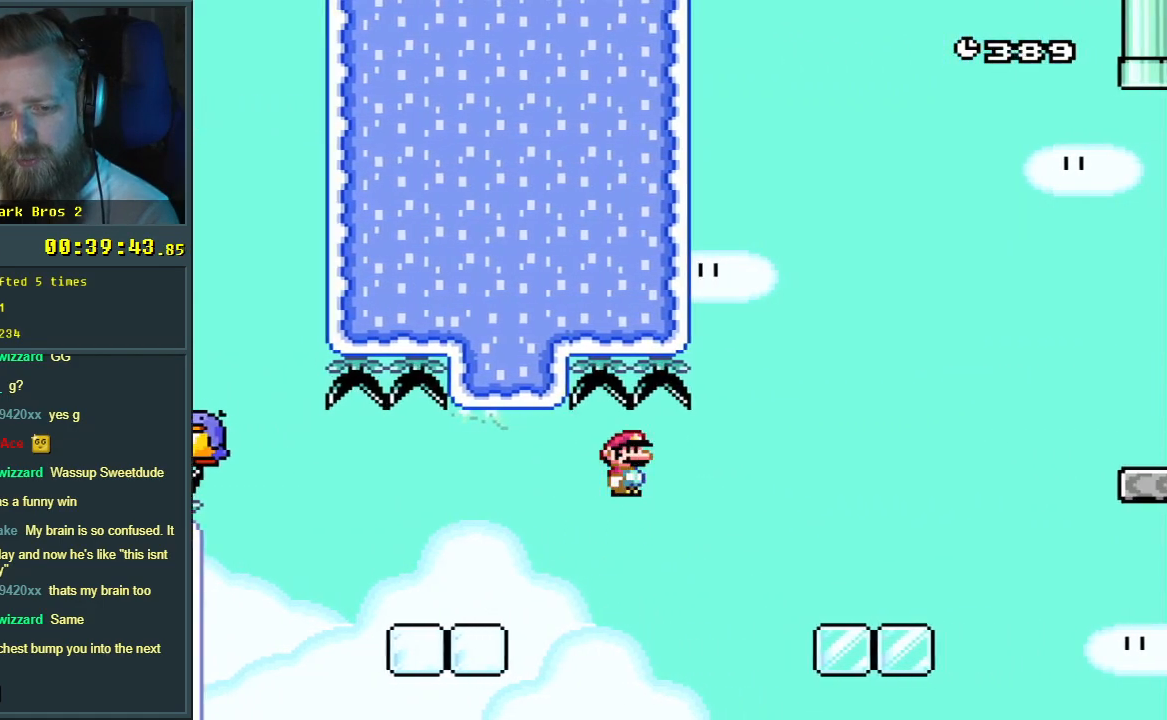
{"buttons": ["B", "Y", "DPAD_RIGHT"], "events": [[233, "A", "up"], [250, "Y", "down"], [267, "X", "up"], [467, "B", "down"]]}
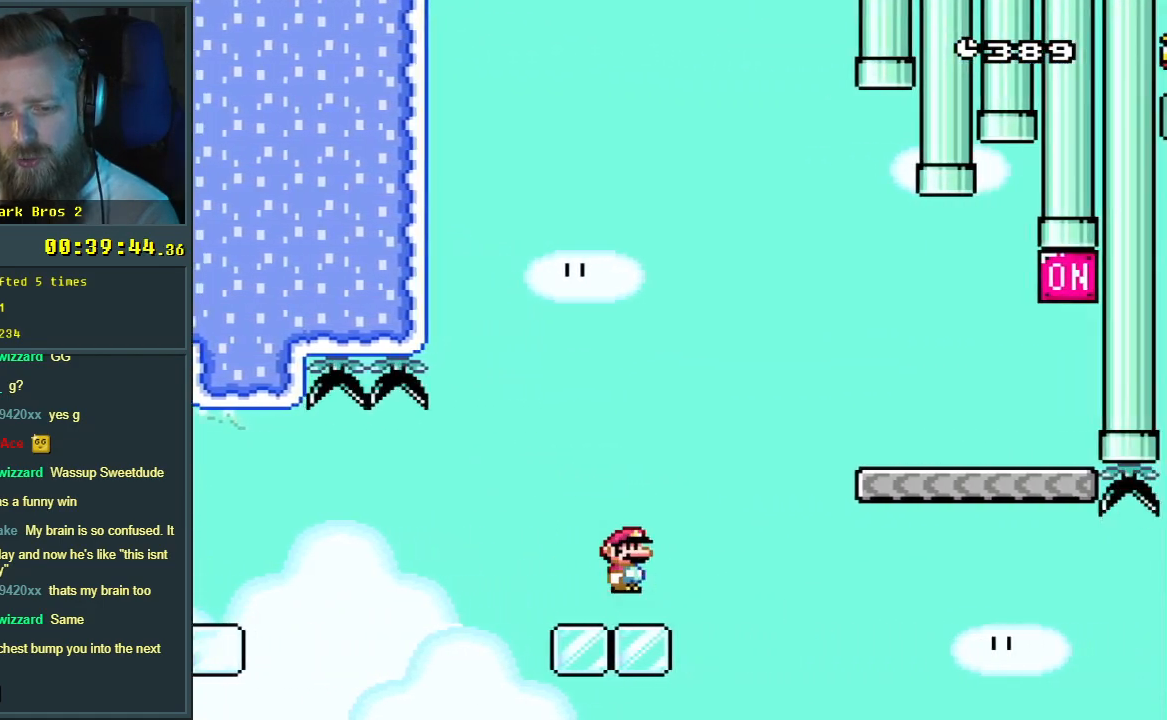
{"buttons": ["Y", "DPAD_RIGHT"], "events": [[433, "B", "up"]]}
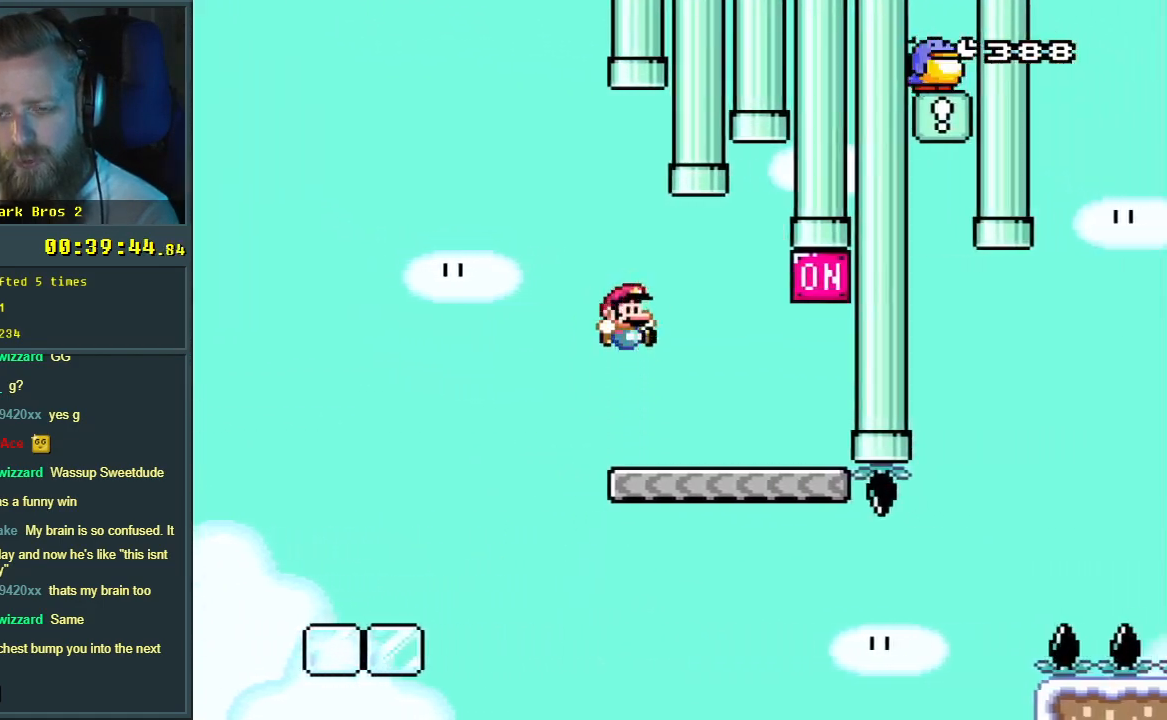
{"buttons": ["Y"], "events": [[150, "DPAD_RIGHT", "up"], [233, "B", "down"], [283, "DPAD_LEFT", "down"], [433, "B", "up"], [500, "DPAD_LEFT", "up"]]}
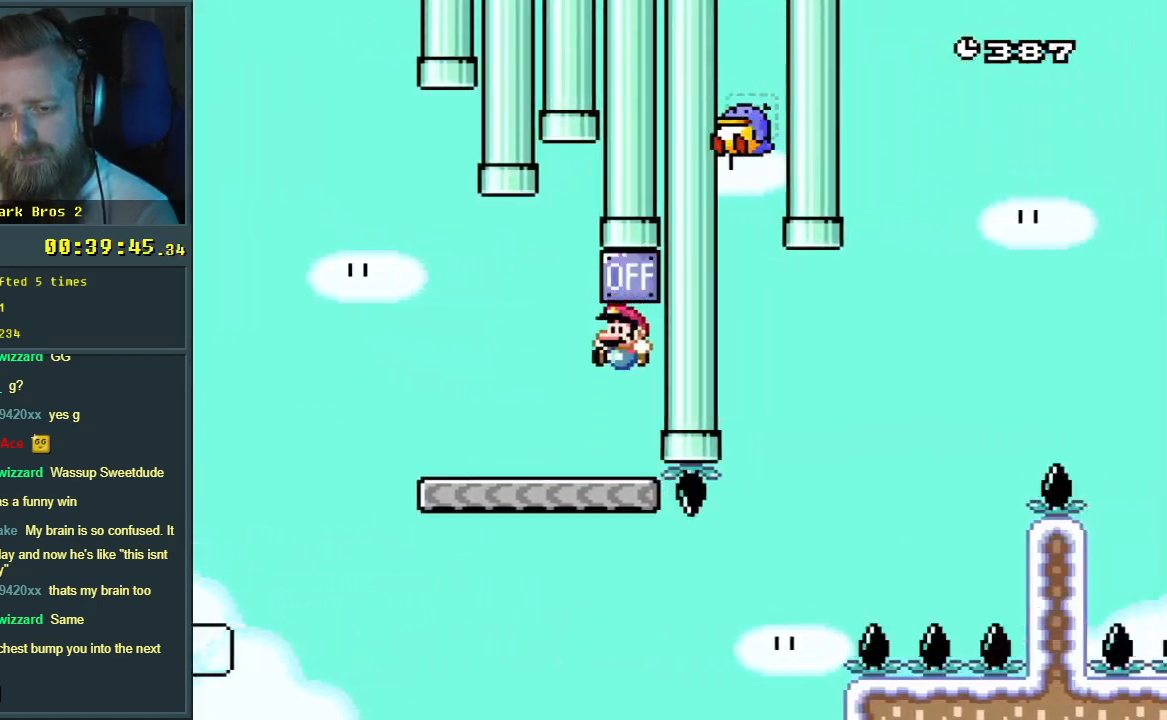
{"buttons": ["Y", "DPAD_RIGHT"], "events": [[250, "DPAD_RIGHT", "down"]]}
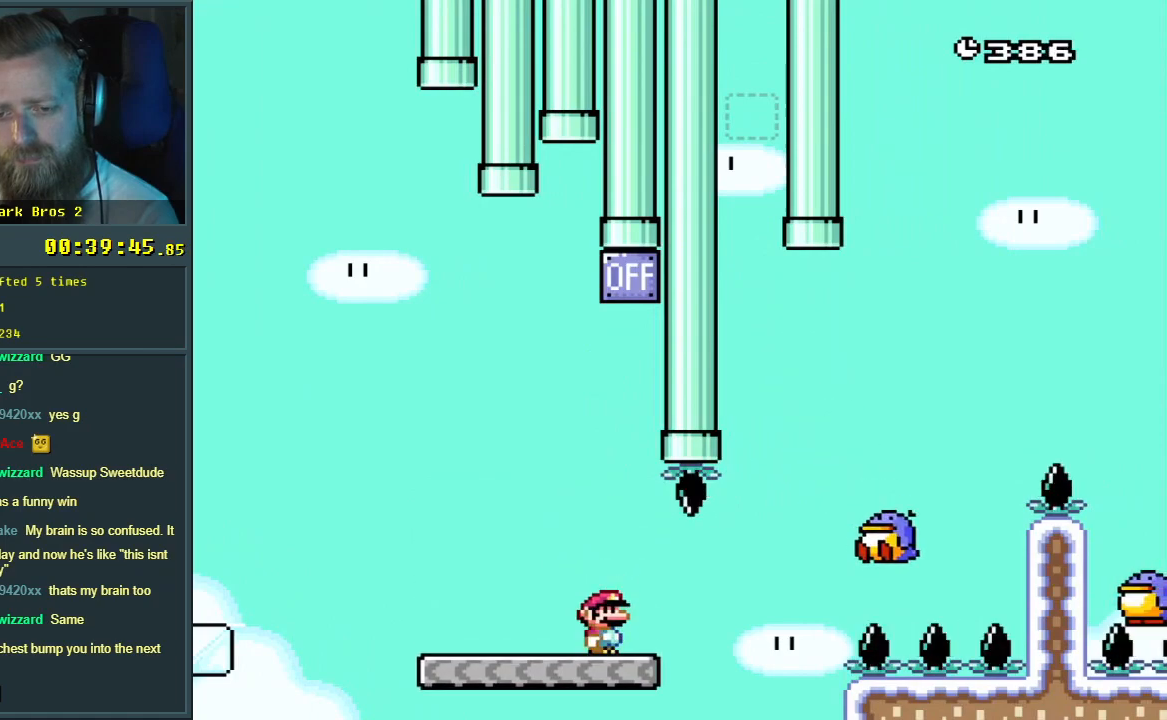
{"buttons": ["B", "Y", "DPAD_RIGHT"], "events": [[100, "B", "down"], [250, "B", "up"], [400, "B", "down"]]}
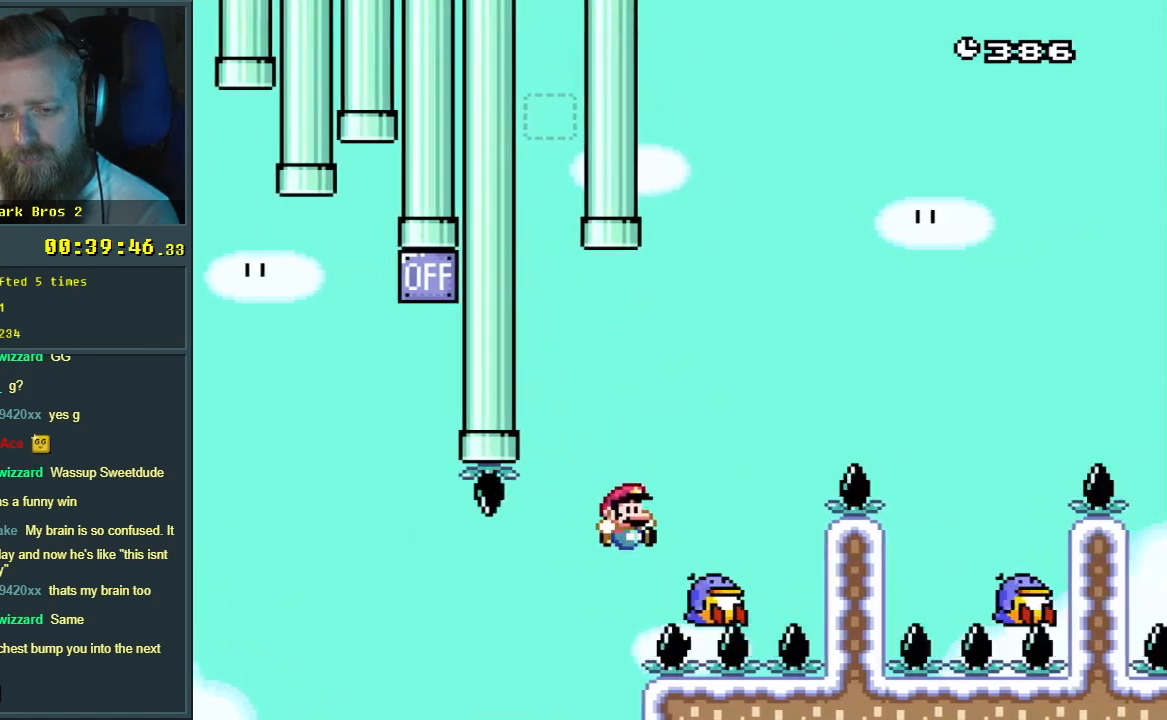
{"buttons": ["B", "Y"], "events": [[483, "DPAD_RIGHT", "up"]]}
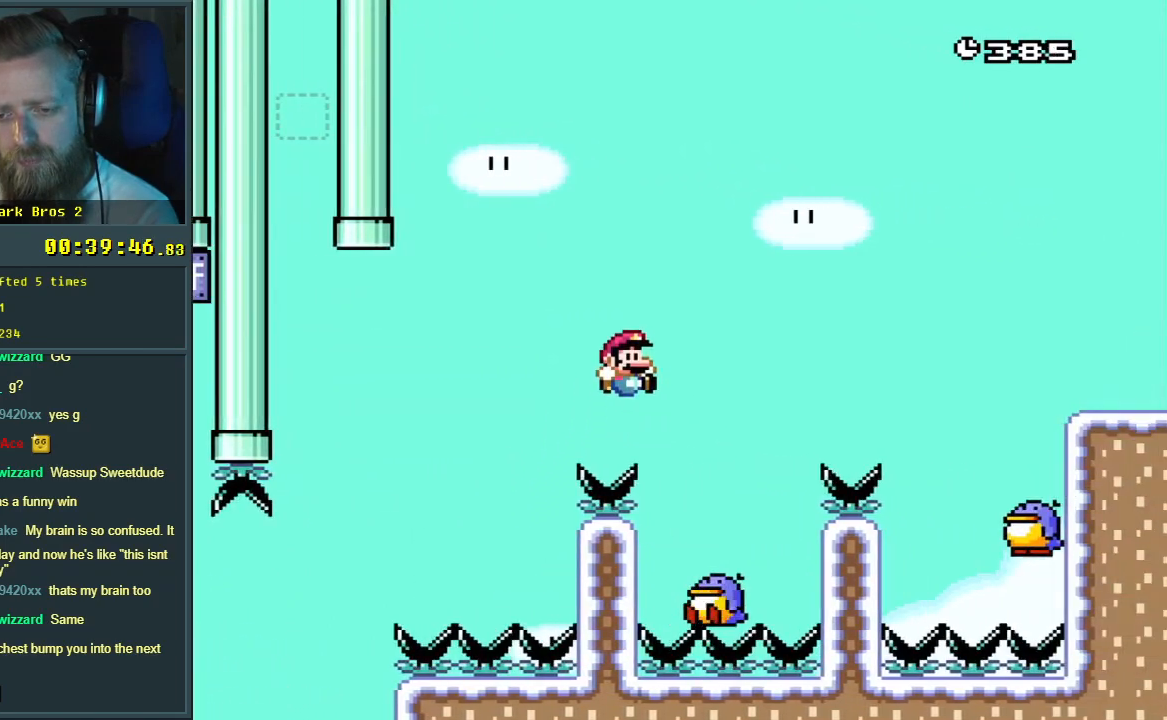
{"buttons": ["B", "Y", "DPAD_RIGHT"], "events": [[183, "DPAD_LEFT", "down"], [350, "DPAD_LEFT", "up"], [467, "DPAD_RIGHT", "down"]]}
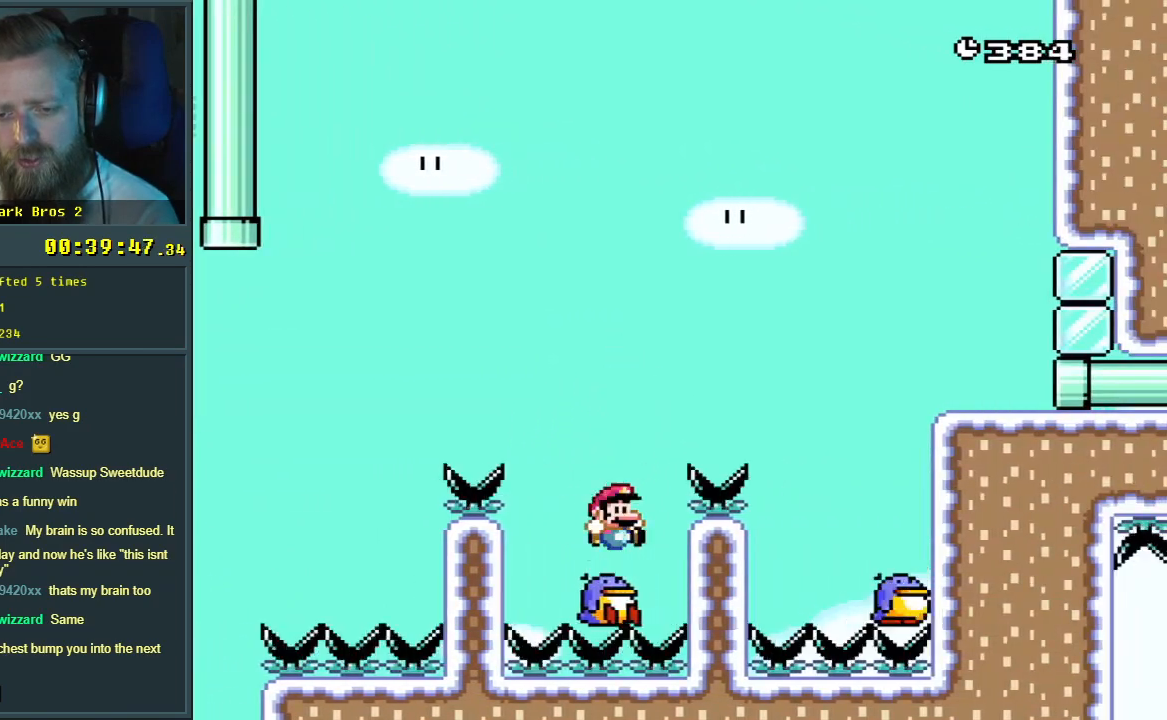
{"buttons": ["B", "Y"], "events": [[300, "B", "up"], [300, "DPAD_RIGHT", "up"], [433, "B", "down"]]}
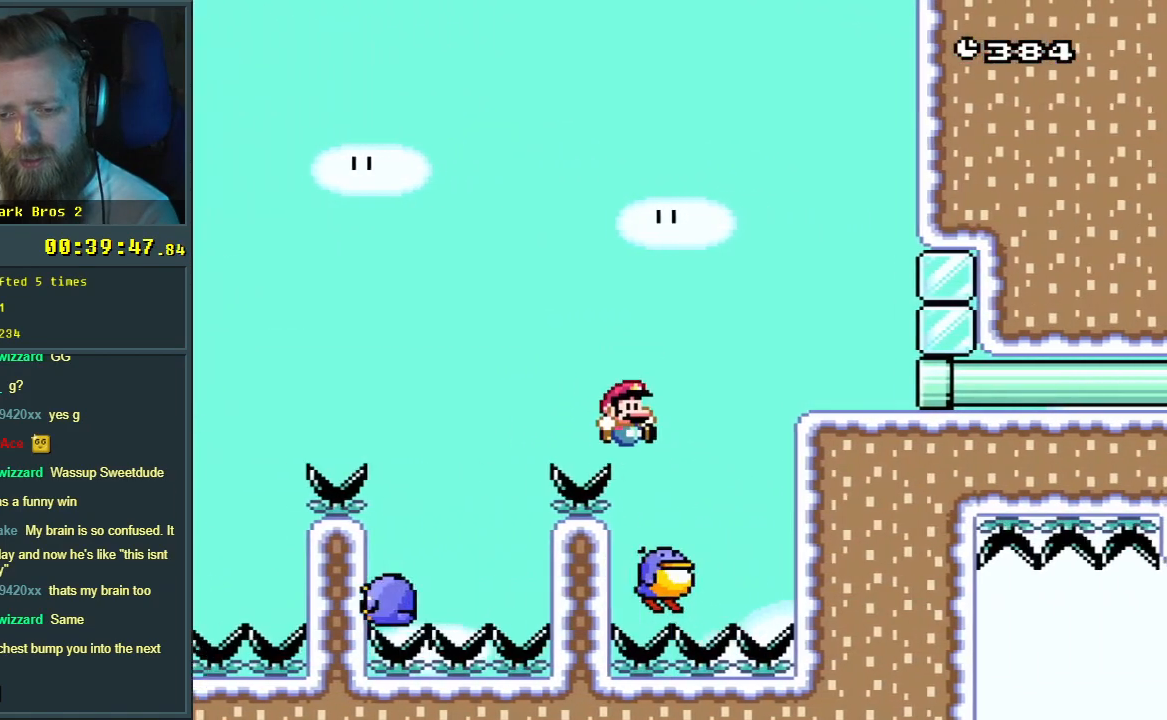
{"buttons": ["B", "Y", "DPAD_RIGHT"], "events": [[117, "DPAD_RIGHT", "down"], [267, "DPAD_RIGHT", "up"], [417, "DPAD_RIGHT", "down"]]}
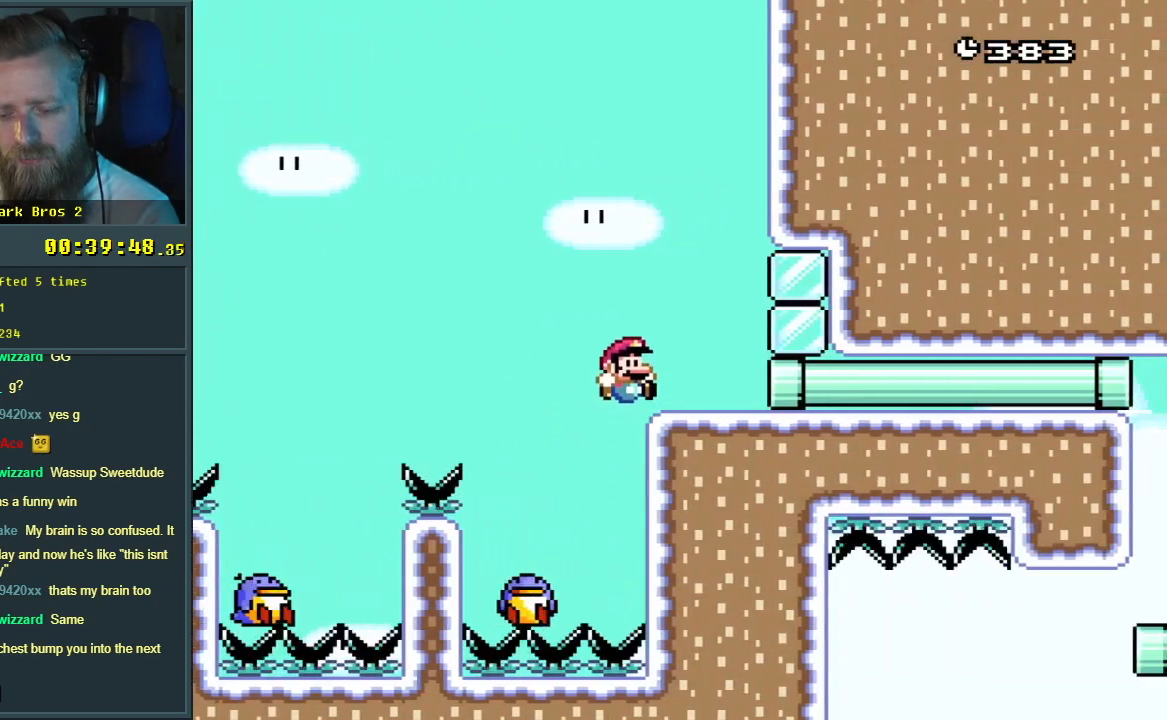
{"buttons": ["B", "Y", "DPAD_RIGHT"], "events": [[83, "DPAD_RIGHT", "up"], [183, "DPAD_RIGHT", "down"]]}
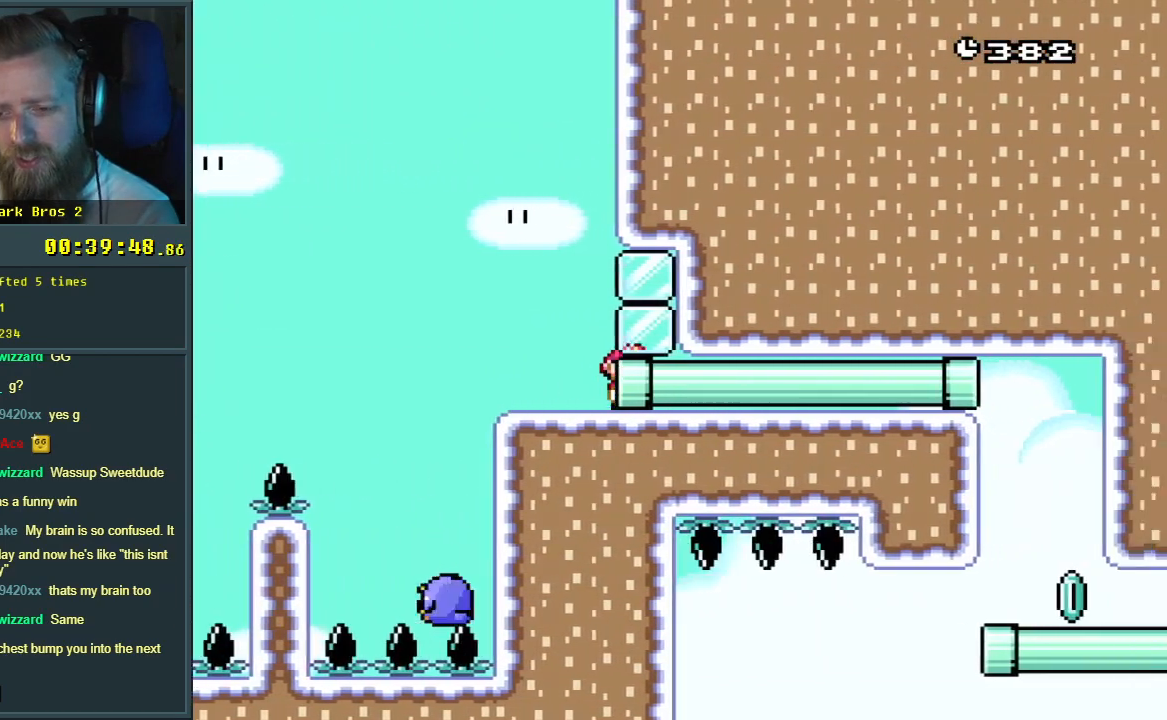
{"buttons": ["B", "Y"], "events": [[117, "DPAD_RIGHT", "up"]]}
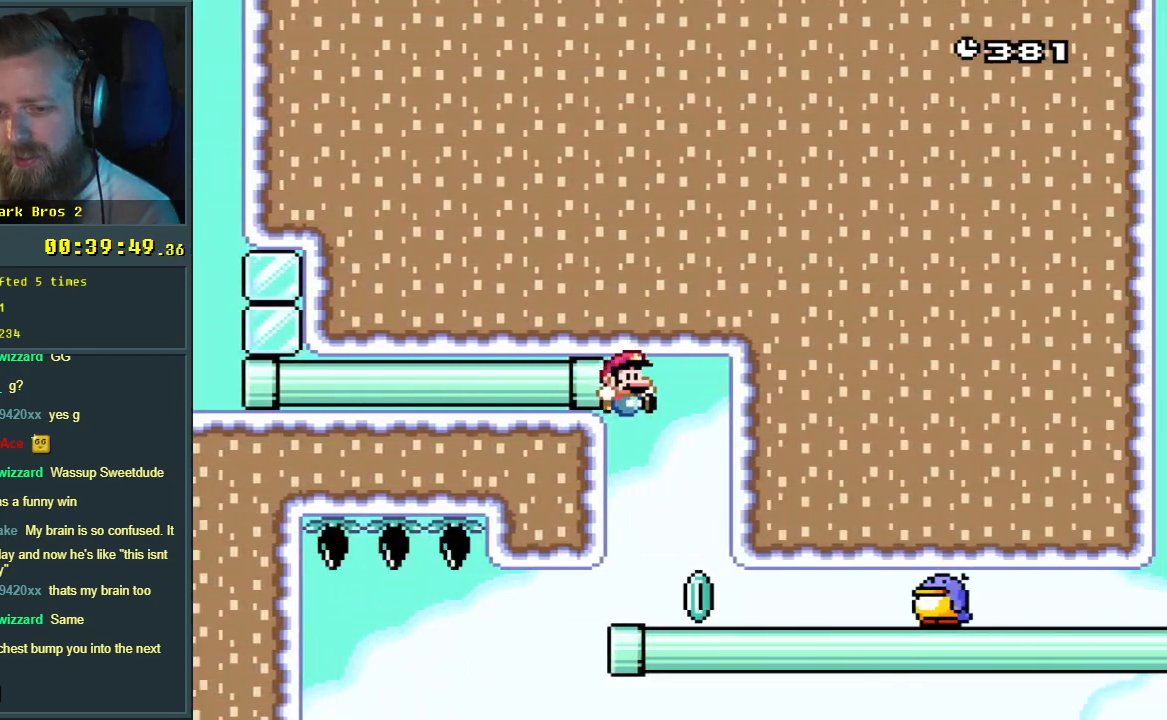
{"buttons": ["X", "DPAD_RIGHT"], "events": [[33, "B", "up"], [33, "X", "down"], [67, "Y", "up"], [367, "A", "down"], [367, "DPAD_RIGHT", "down"], [483, "A", "up"]]}
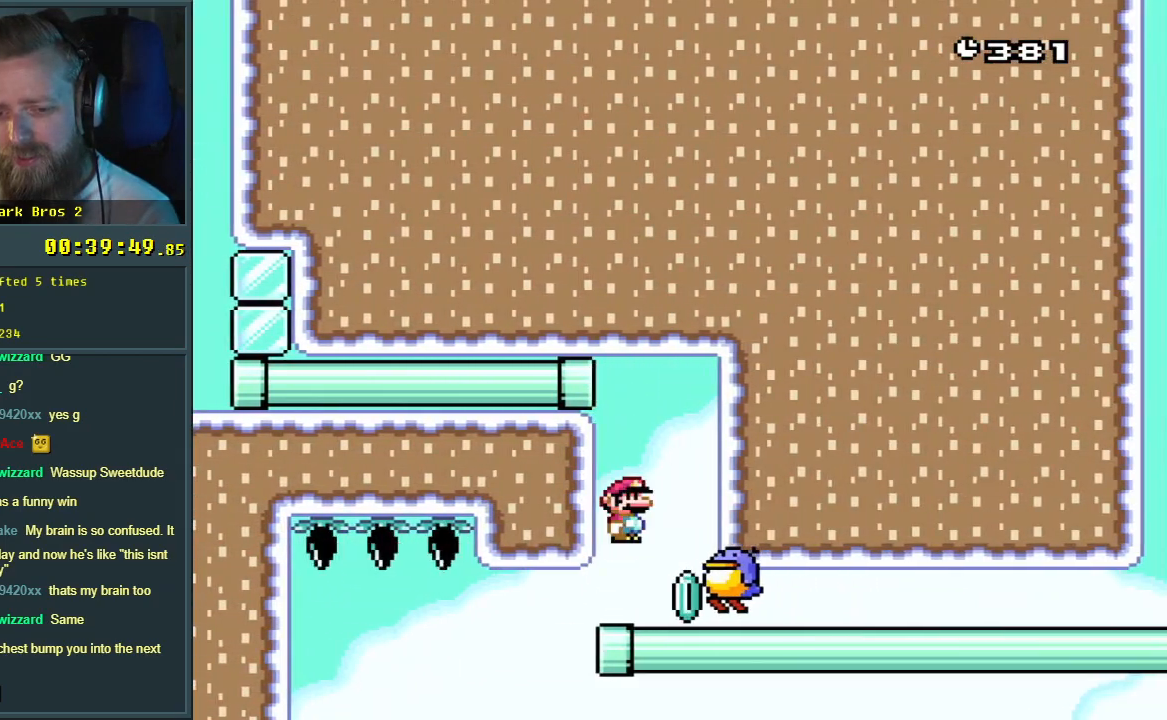
{"buttons": ["Y"], "events": [[50, "X", "up"], [50, "Y", "down"], [150, "DPAD_RIGHT", "up"]]}
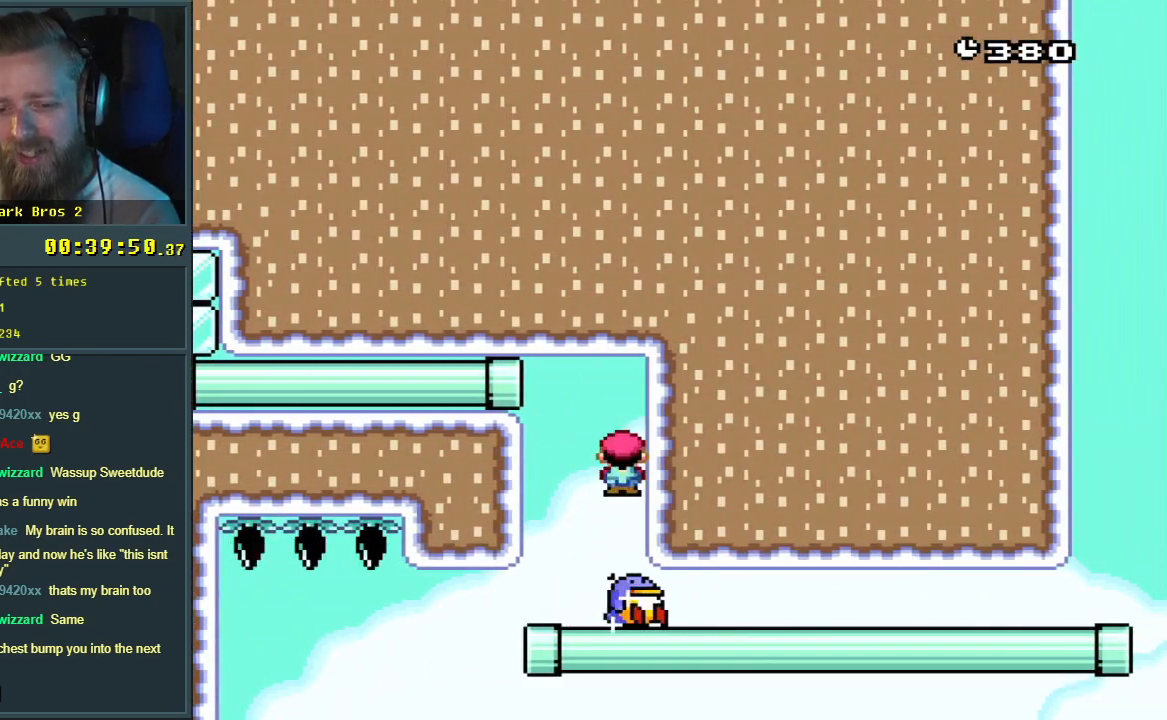
{"buttons": ["Y", "DPAD_LEFT"], "events": [[500, "DPAD_LEFT", "down"]]}
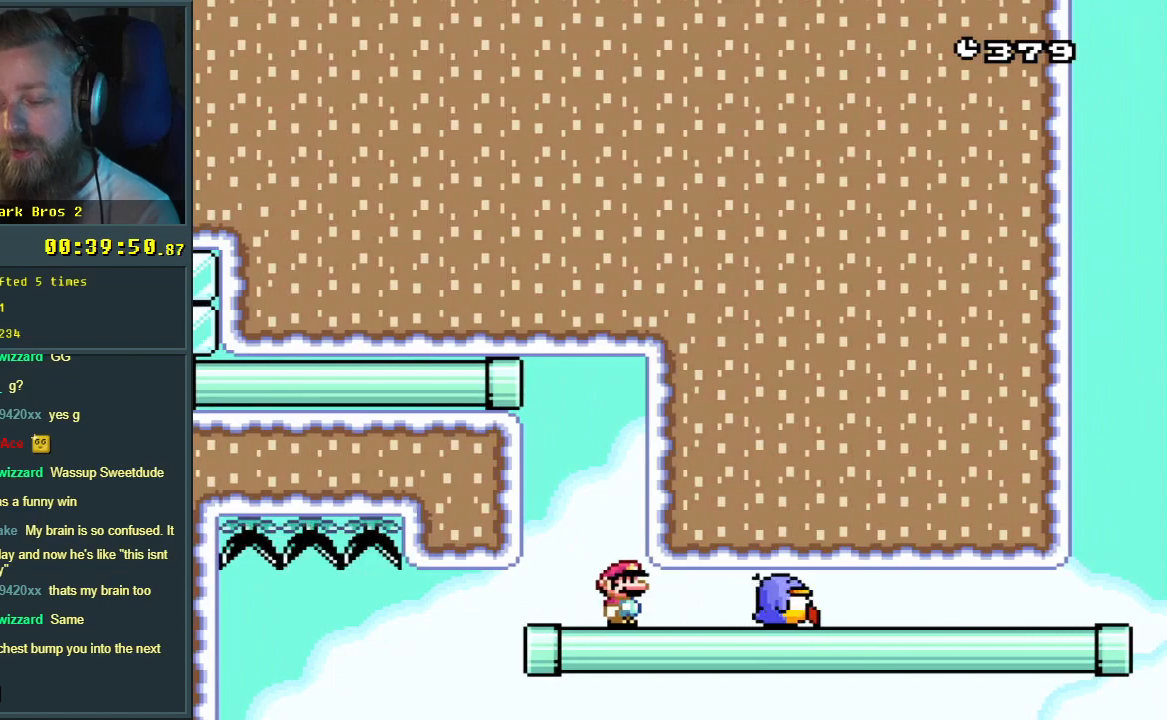
{"buttons": ["Y", "DPAD_RIGHT"], "events": [[83, "DPAD_LEFT", "up"], [83, "Y", "up"], [250, "Y", "down"], [450, "DPAD_RIGHT", "down"]]}
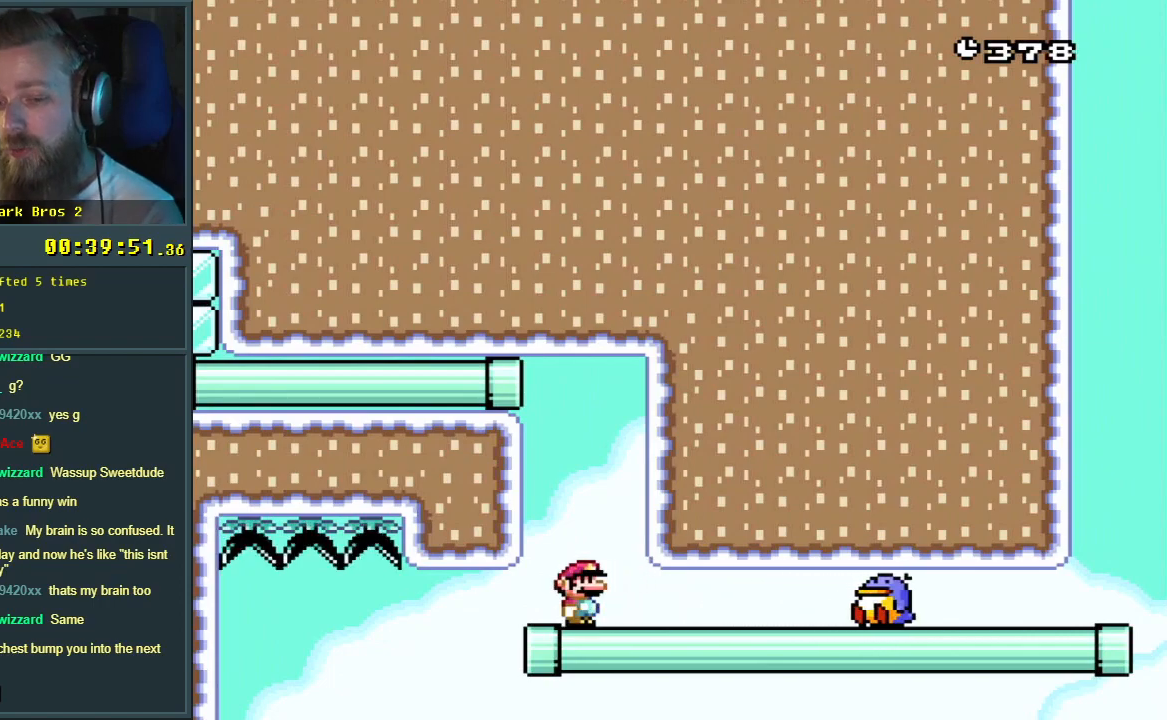
{"buttons": ["Y"], "events": [[17, "DPAD_RIGHT", "up"], [250, "DPAD_LEFT", "down"], [367, "DPAD_LEFT", "up"]]}
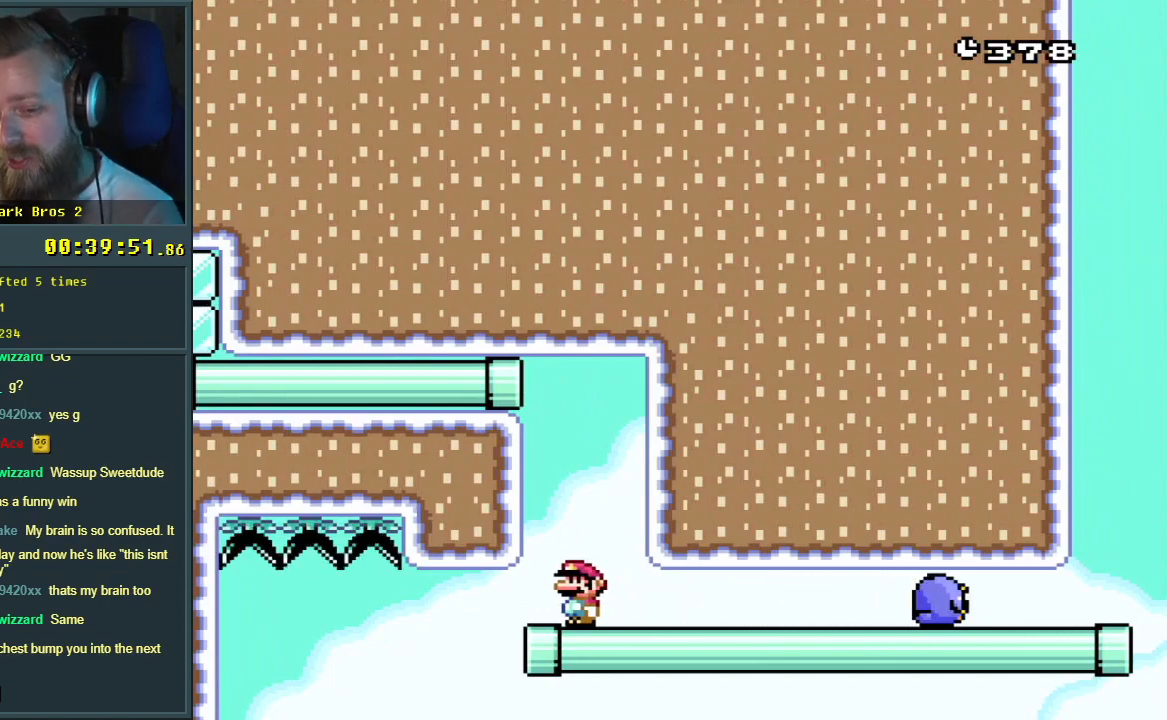
{"buttons": ["Y", "DPAD_RIGHT"], "events": [[433, "DPAD_RIGHT", "down"]]}
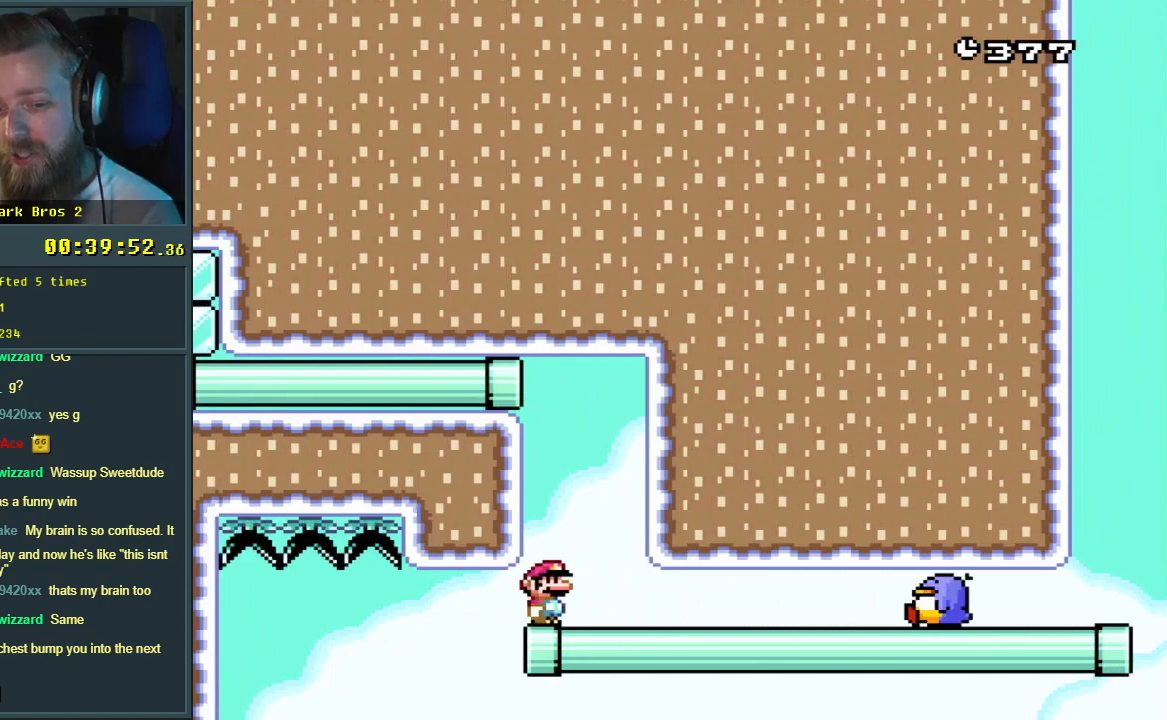
{"buttons": ["Y"], "events": [[17, "DPAD_RIGHT", "up"]]}